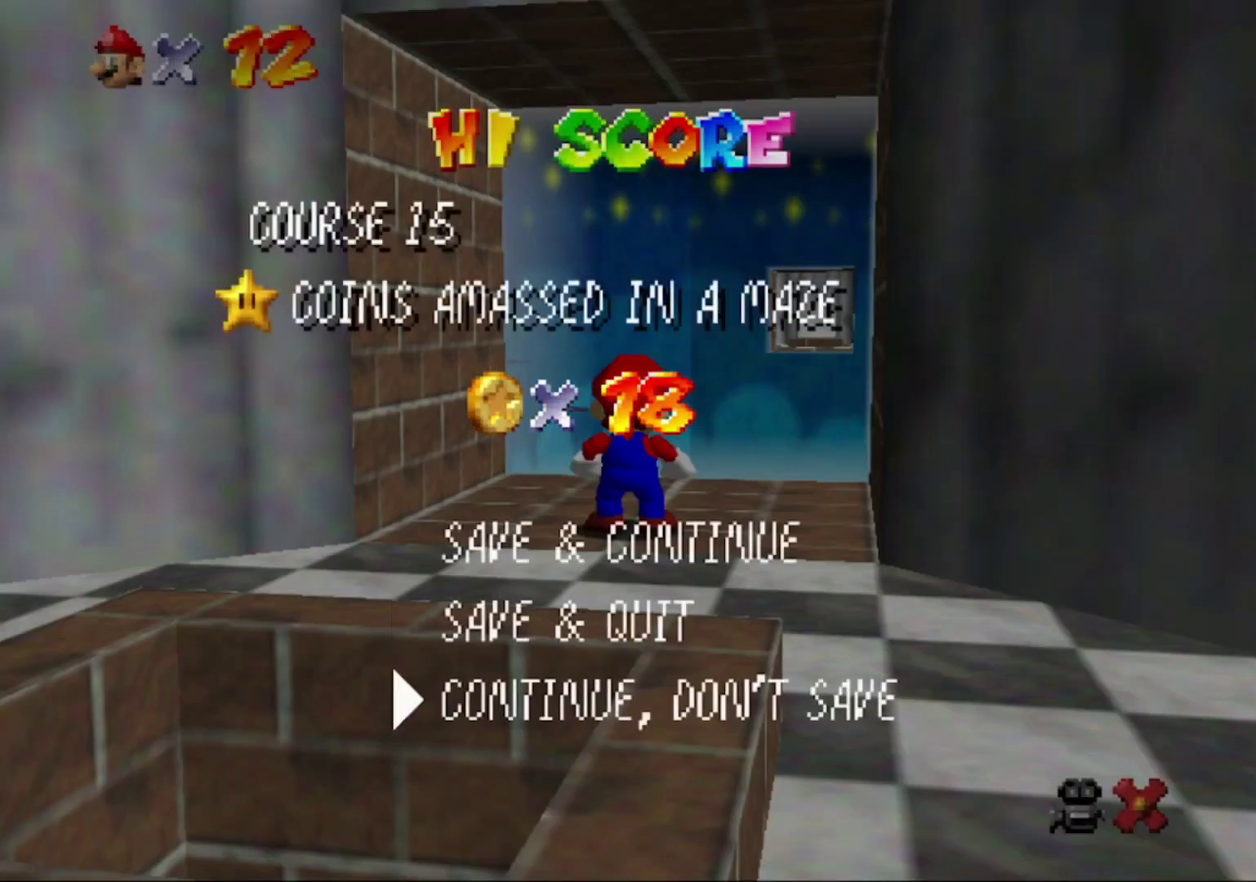
Gameplay with a controller (Nintendo layout); each line is a JSON object with the inputs held at the frame after it. "events" lists button and stick changes between this image and that frame as [ms after this image, input, new state], when the widget could be followed in between. This overlay highlights the sticks when they move; stick clicks (L3) are not distinguishable. Not read: L3 R3.
{"buttons": ["A"], "left_stick": "up-right"}
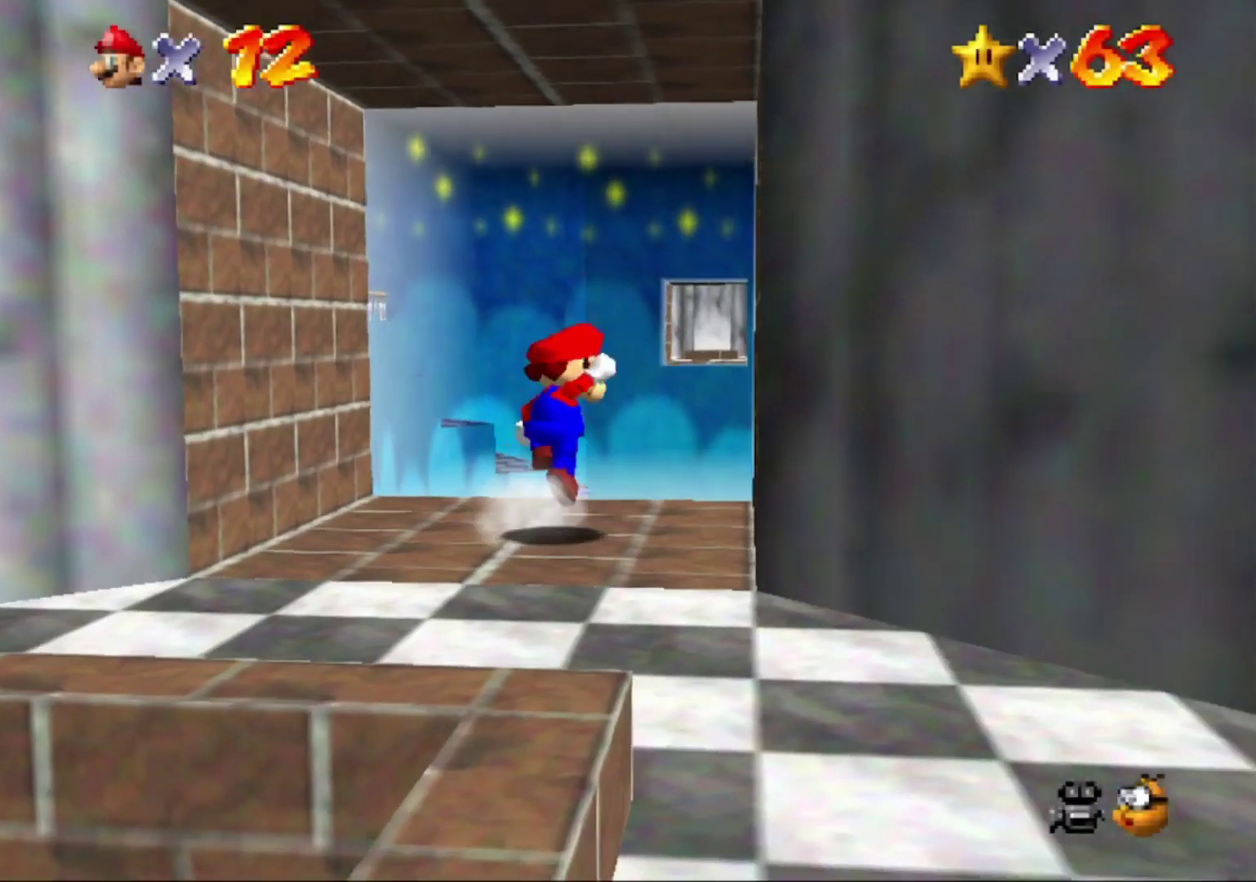
{"buttons": [], "left_stick": "up", "events": [[67, "A", "up"], [333, "left_stick", "up"]]}
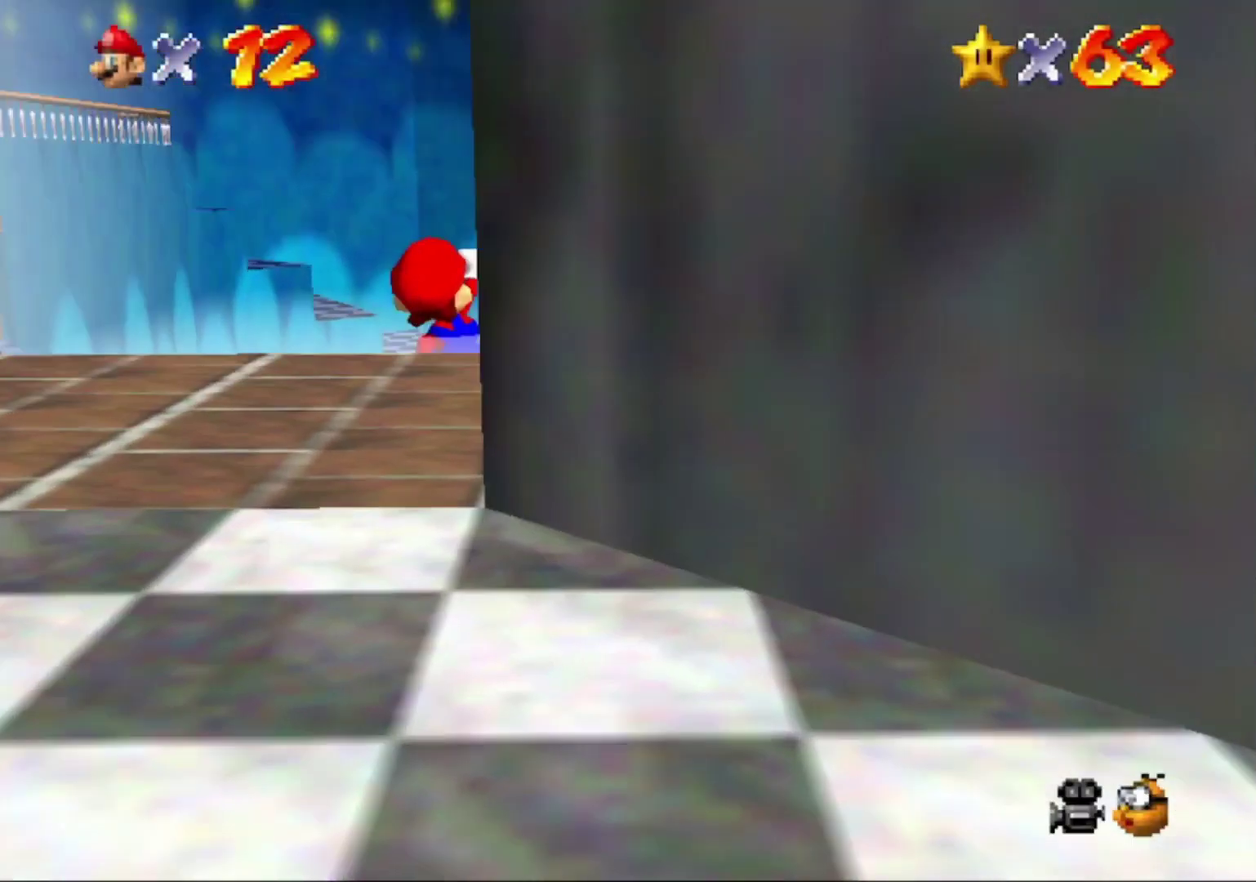
{"buttons": ["A"], "left_stick": "up", "events": [[300, "B", "down"], [367, "B", "up"], [500, "A", "down"]]}
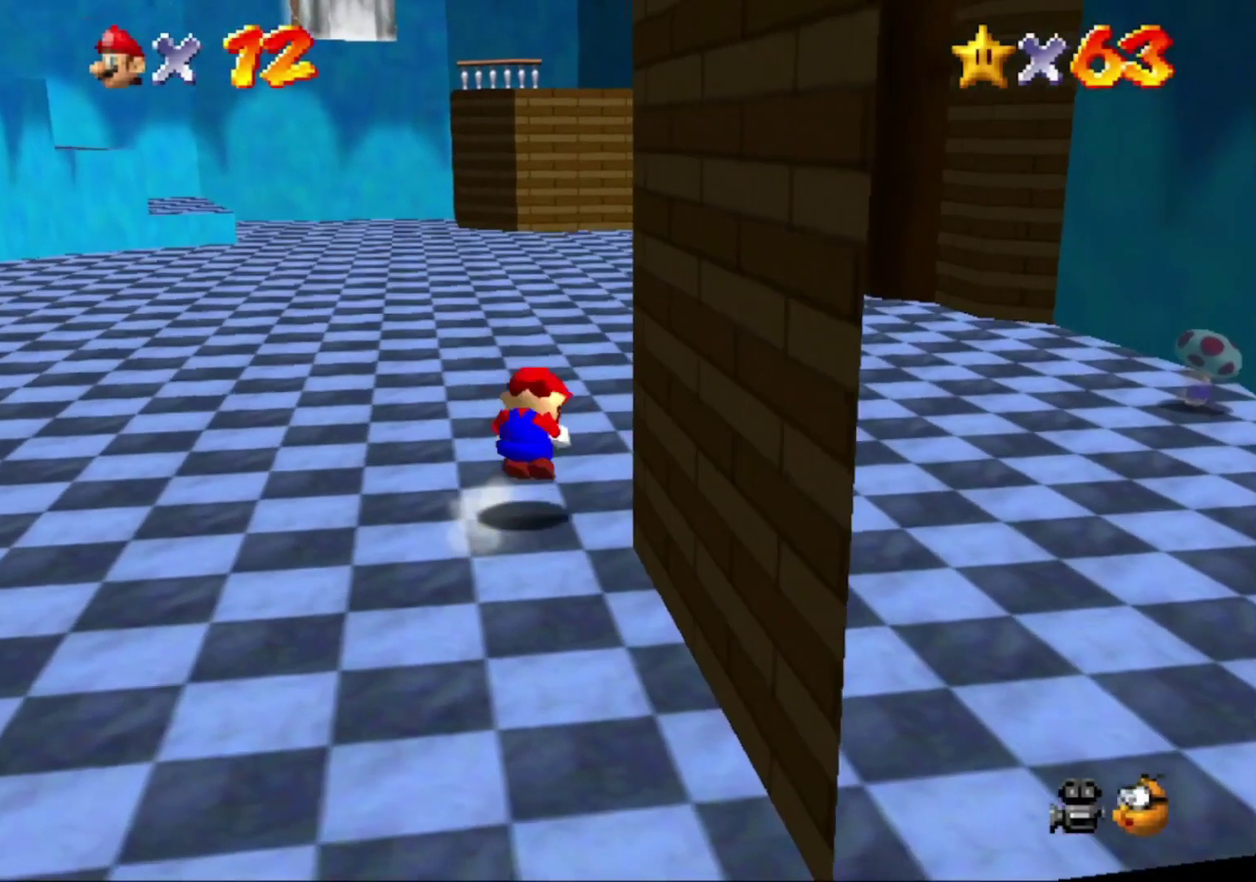
{"buttons": [], "left_stick": "up", "events": [[33, "B", "down"], [100, "A", "up"], [100, "B", "up"]]}
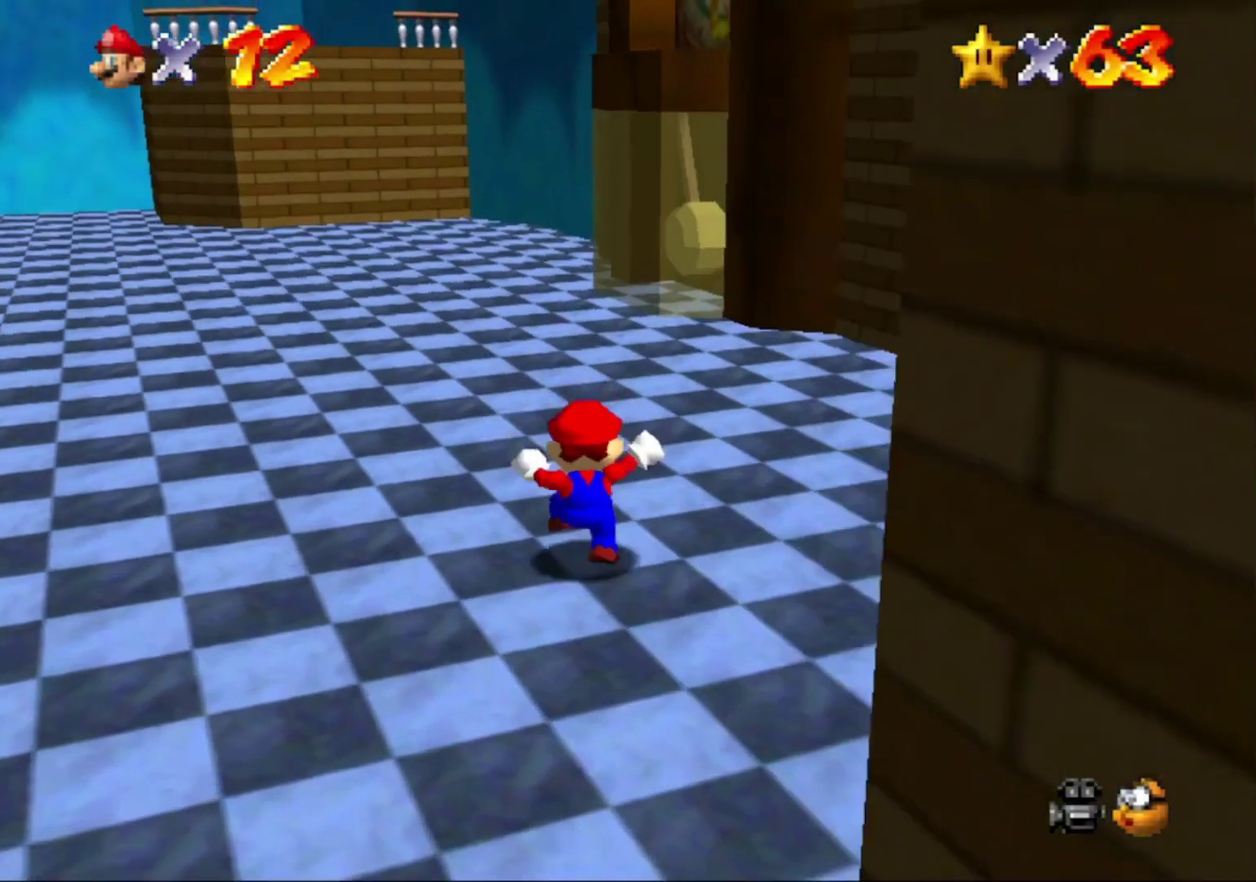
{"buttons": [], "left_stick": "up", "events": []}
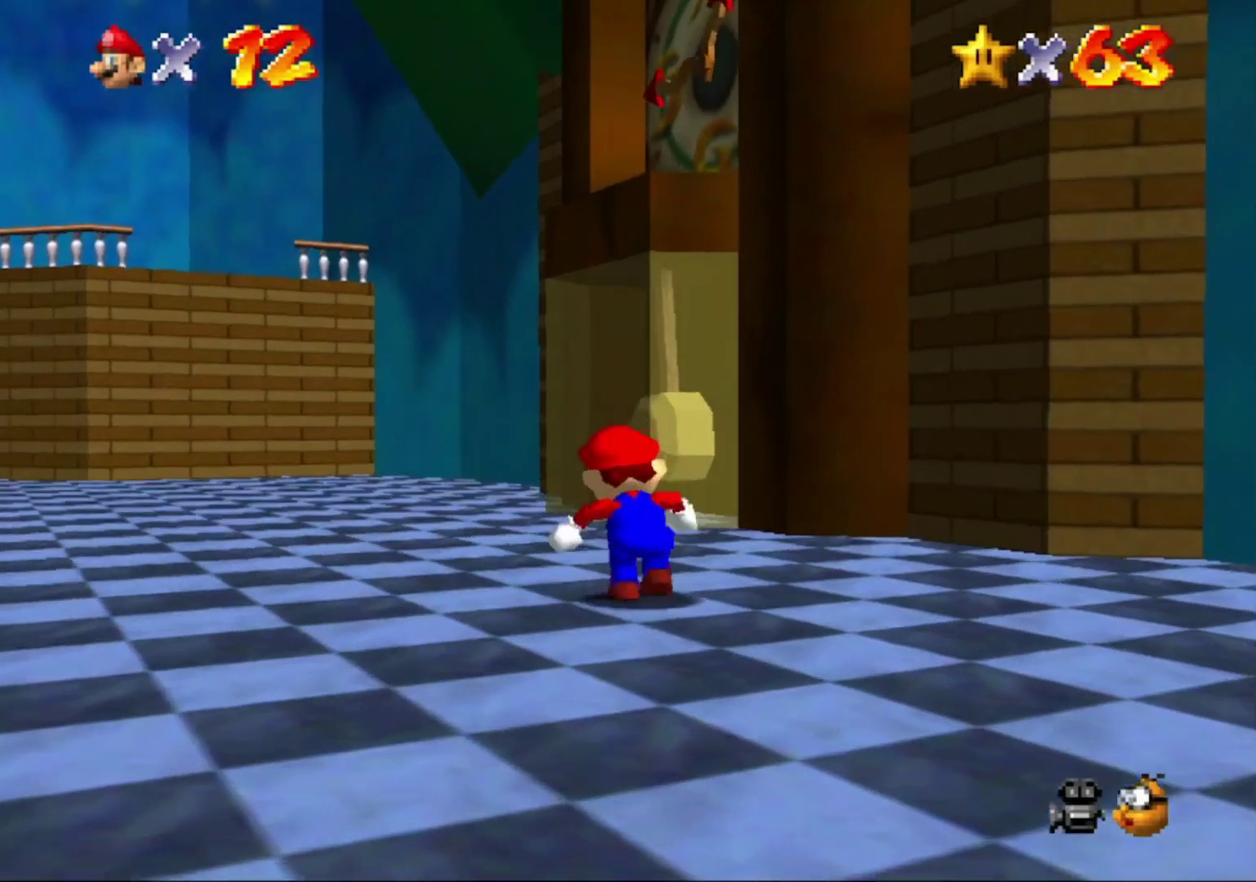
{"buttons": [], "left_stick": "up", "events": []}
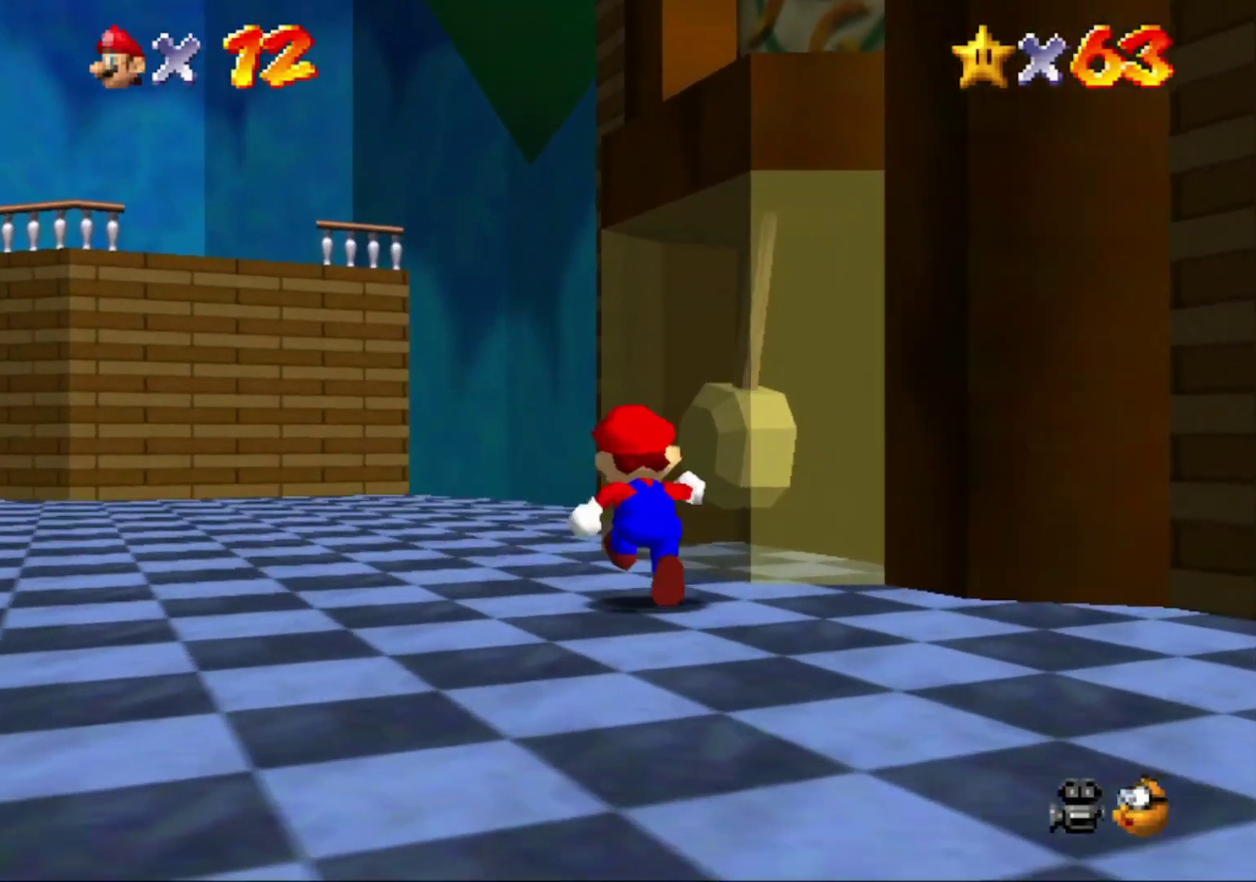
{"buttons": ["A"], "left_stick": "up-right", "events": [[33, "left_stick", "up-left"], [233, "left_stick", "up-right"], [300, "A", "down"]]}
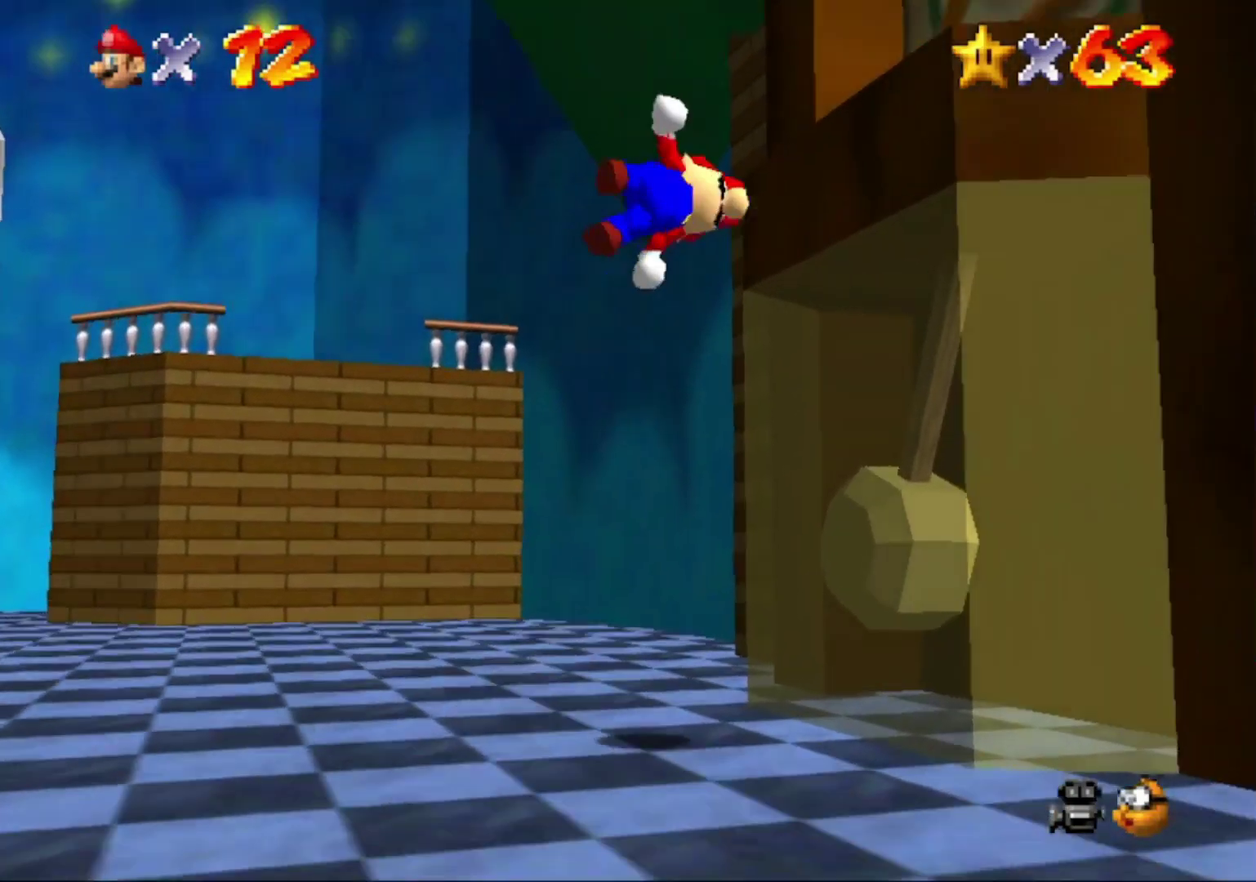
{"buttons": [], "left_stick": "up-right", "events": [[133, "A", "up"], [233, "left_stick", "center"], [500, "left_stick", "up-right"]]}
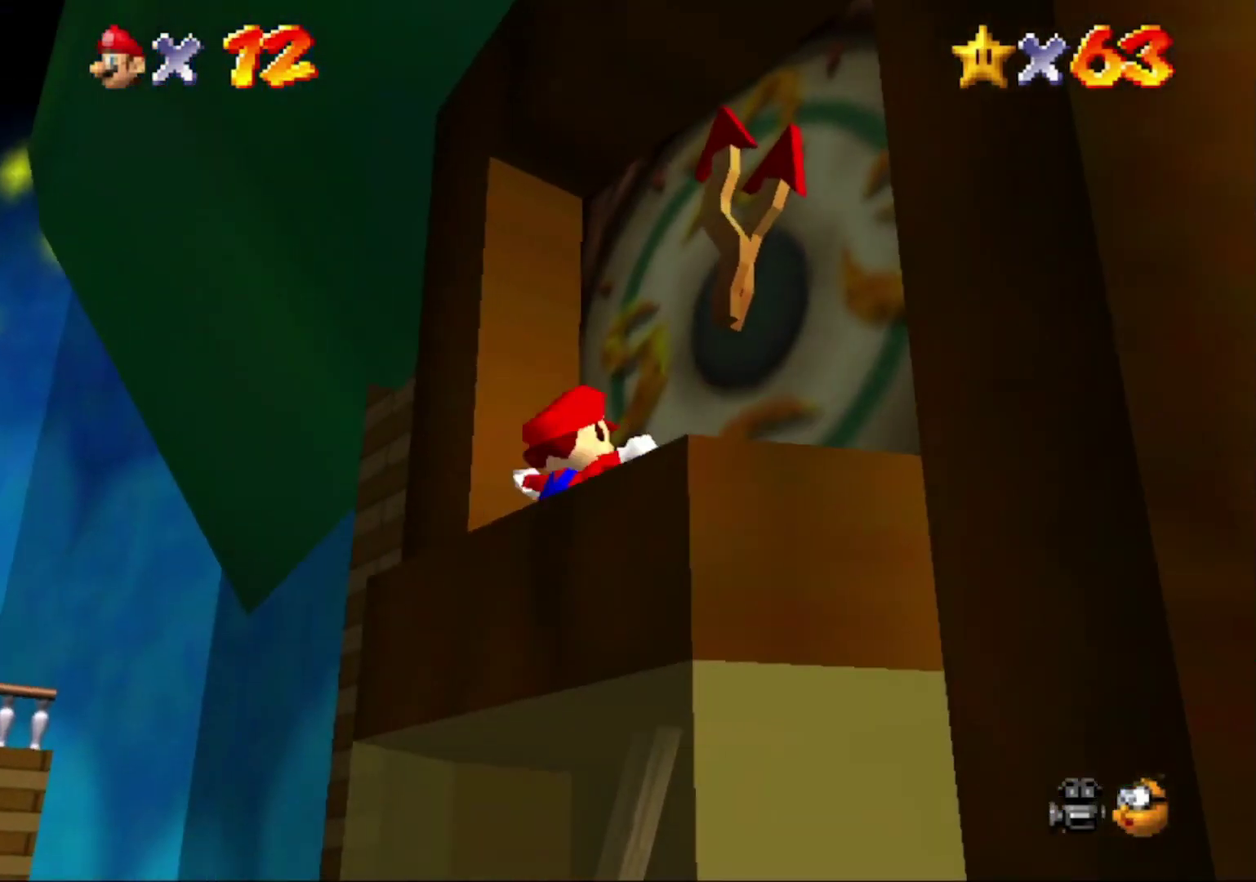
{"buttons": [], "left_stick": "up-right", "events": [[67, "A", "down"], [200, "A", "up"]]}
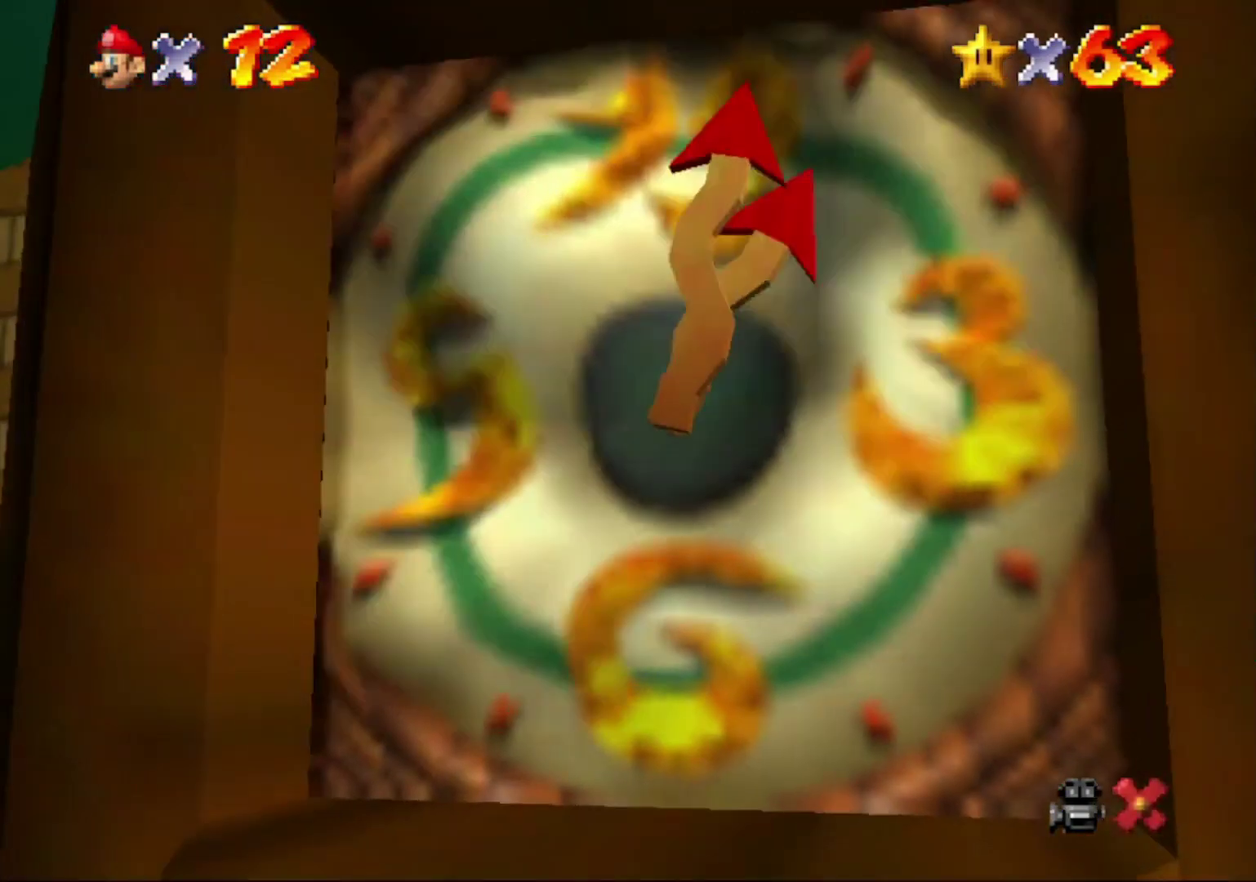
{"buttons": [], "left_stick": "center", "events": [[100, "left_stick", "center"]]}
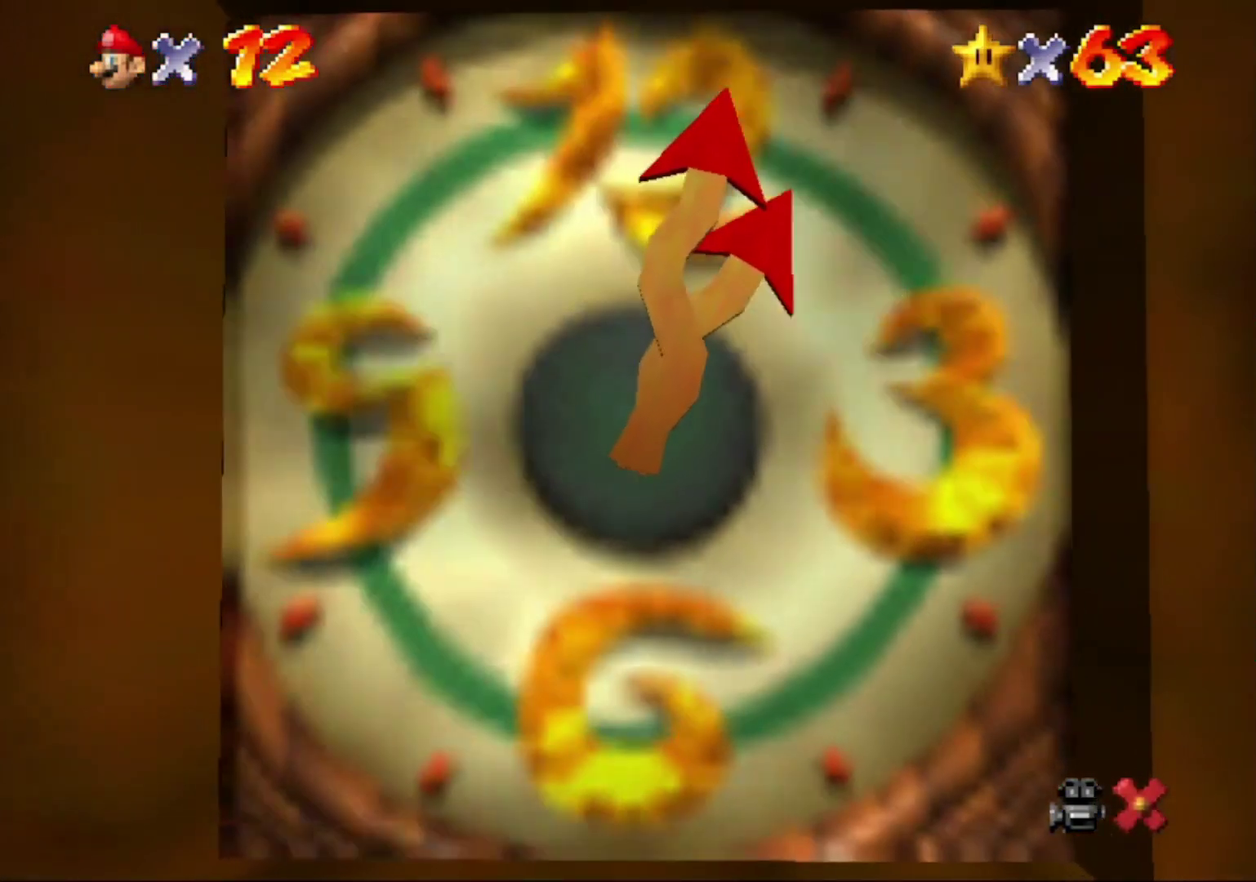
{"buttons": [], "left_stick": "center", "events": []}
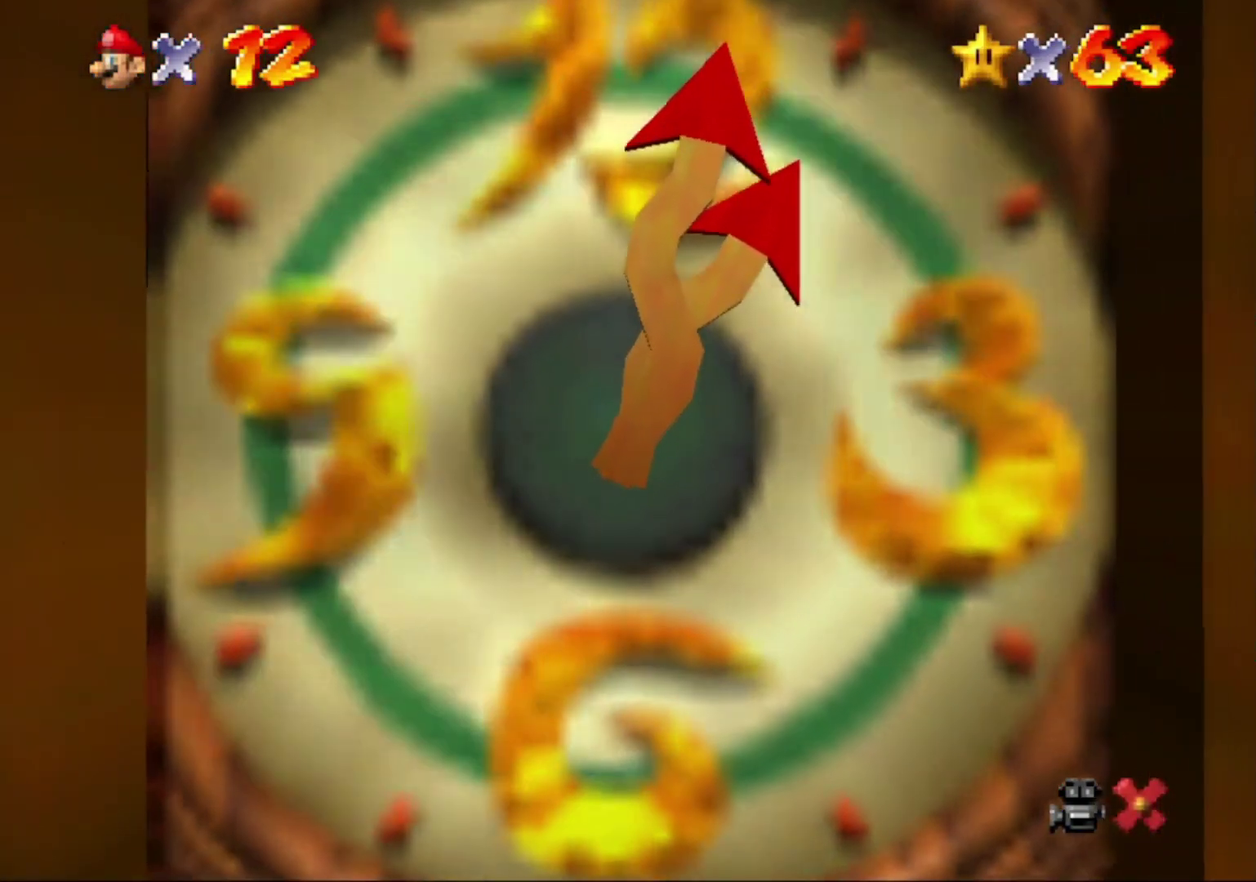
{"buttons": [], "left_stick": "center", "events": []}
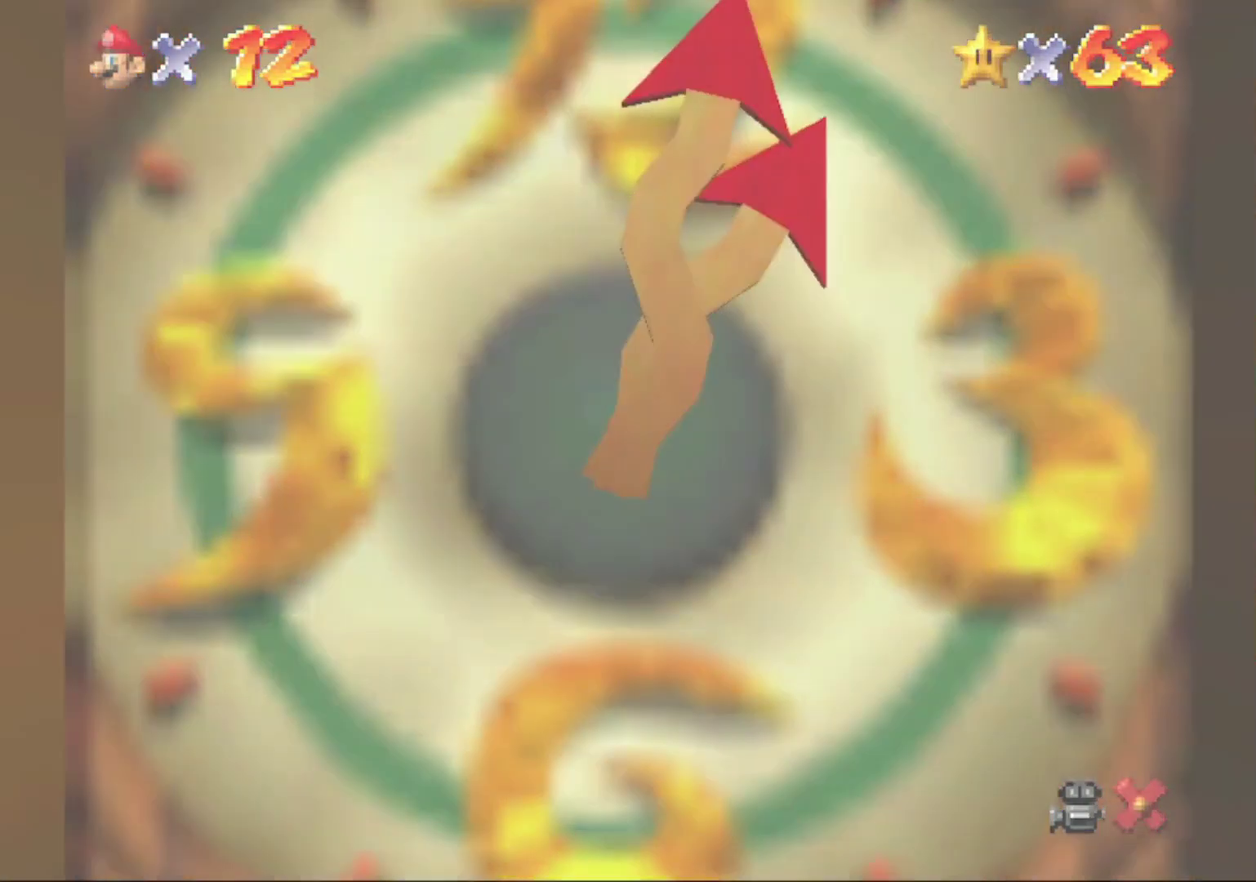
{"buttons": [], "left_stick": "center", "events": []}
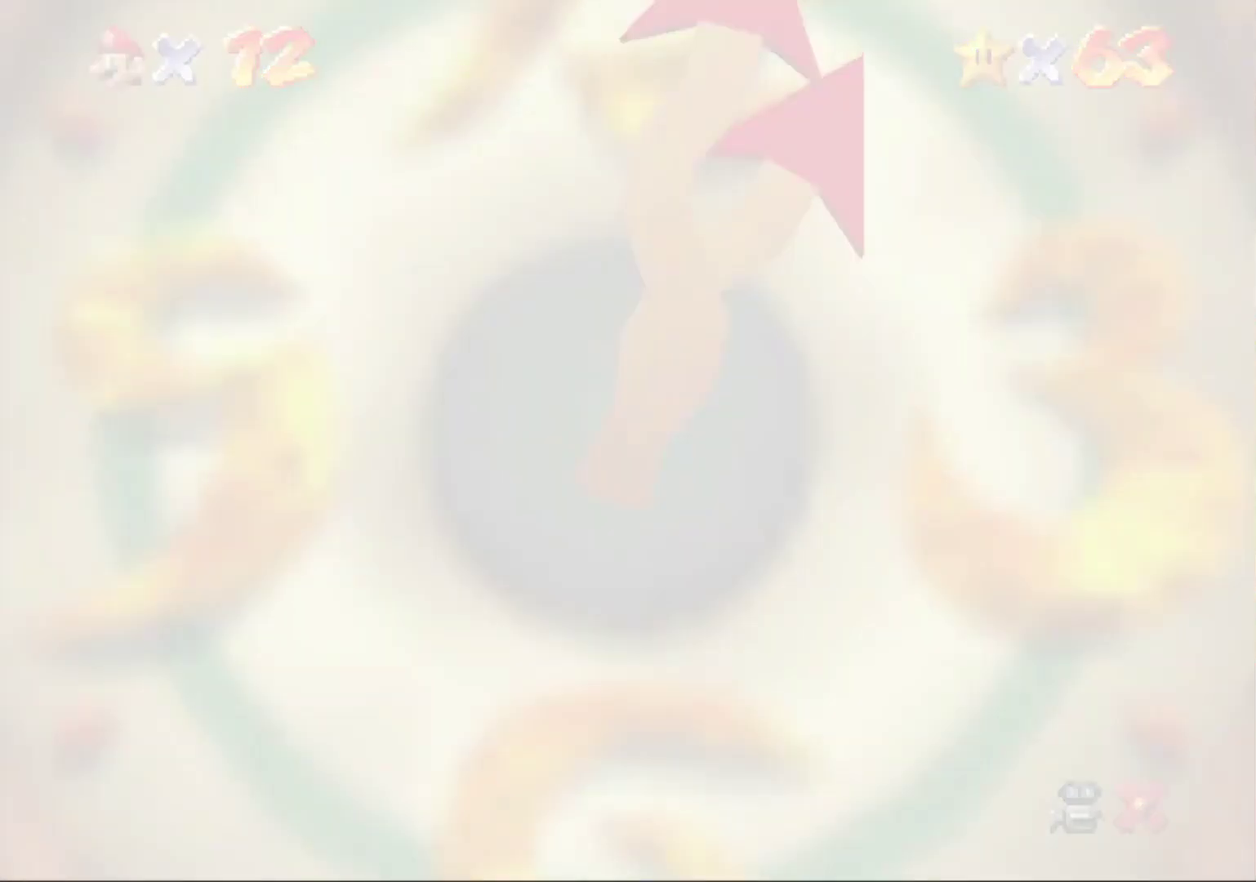
{"buttons": [], "left_stick": "center", "events": []}
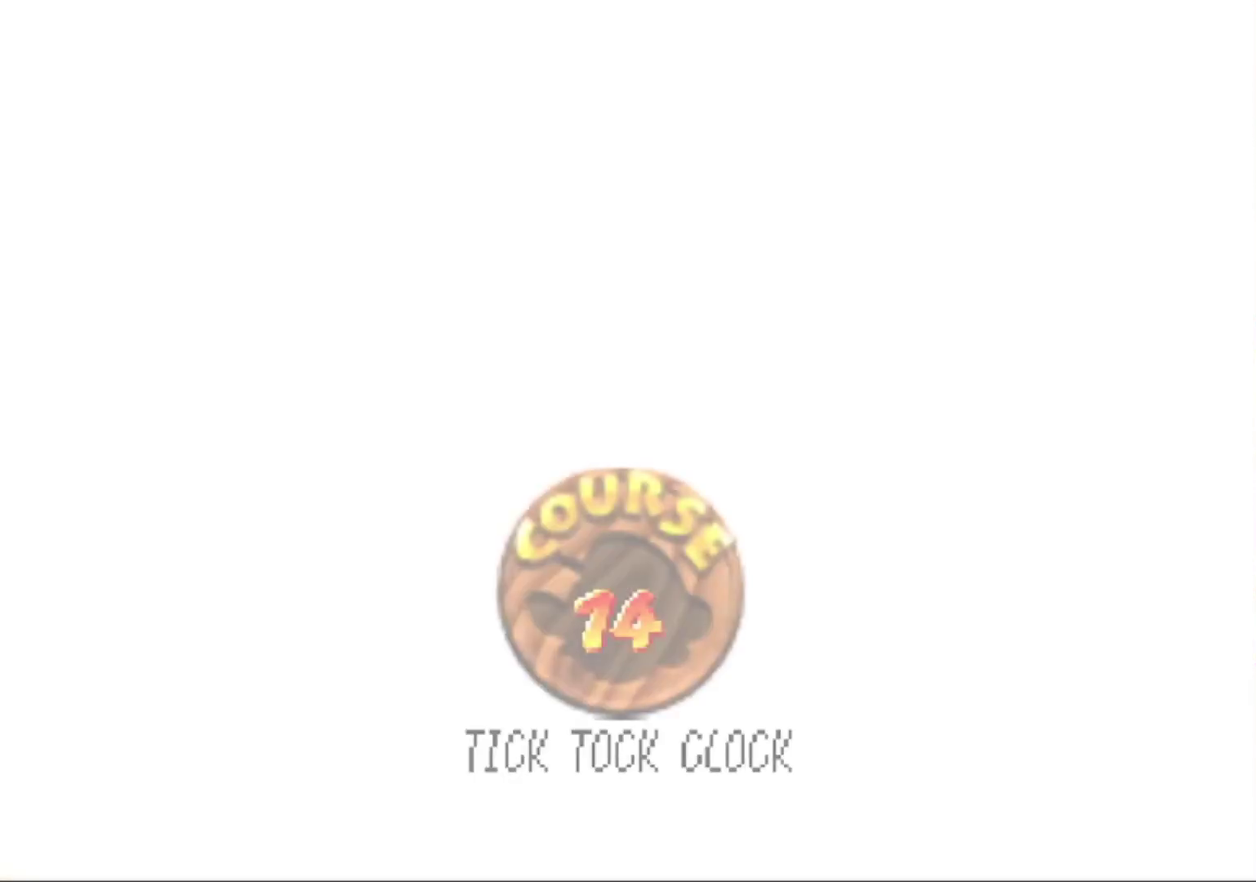
{"buttons": ["A"], "left_stick": "center", "events": [[200, "A", "down"], [267, "A", "up"], [333, "A", "down"], [400, "A", "up"], [500, "A", "down"]]}
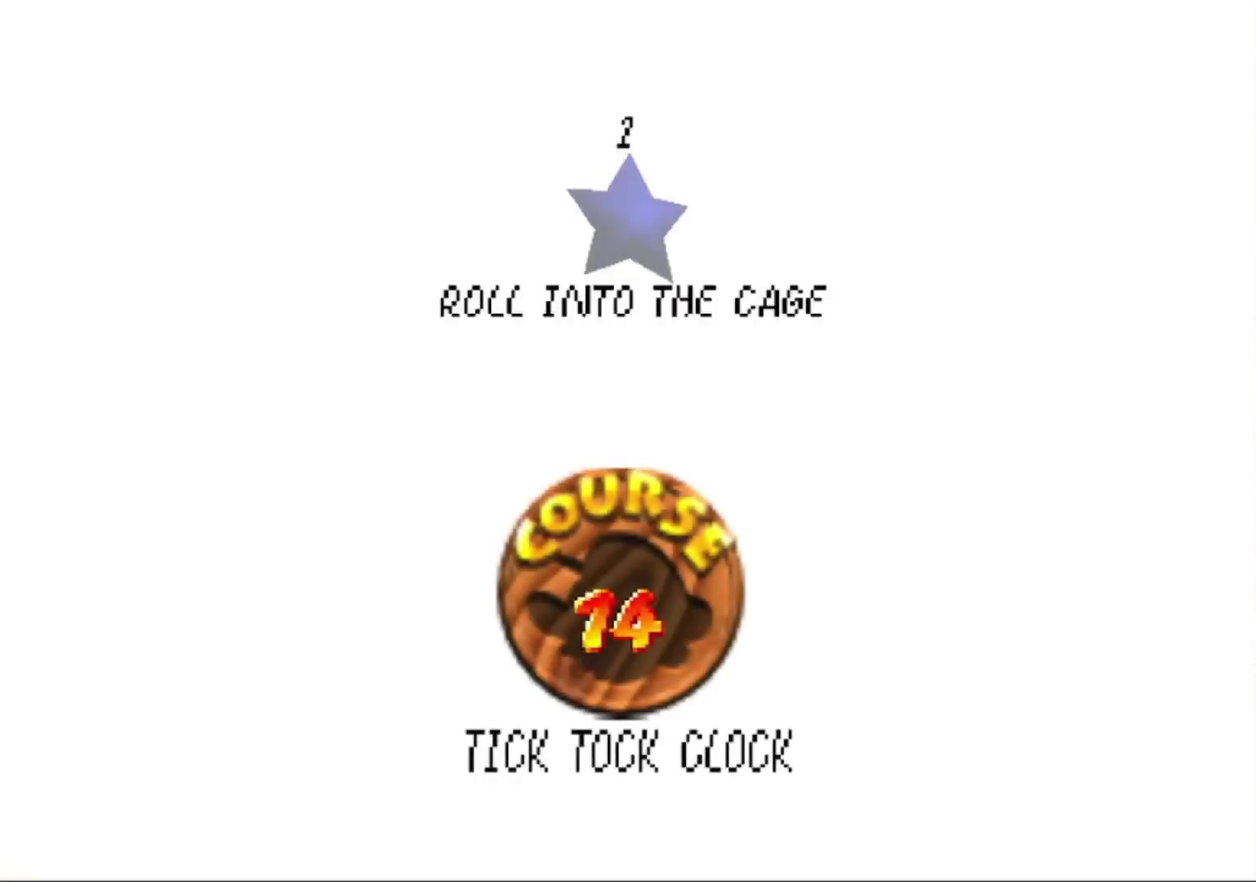
{"buttons": ["A"], "left_stick": "center", "events": [[67, "A", "up"], [133, "A", "down"], [233, "A", "up"], [300, "A", "down"], [400, "A", "up"], [467, "A", "down"]]}
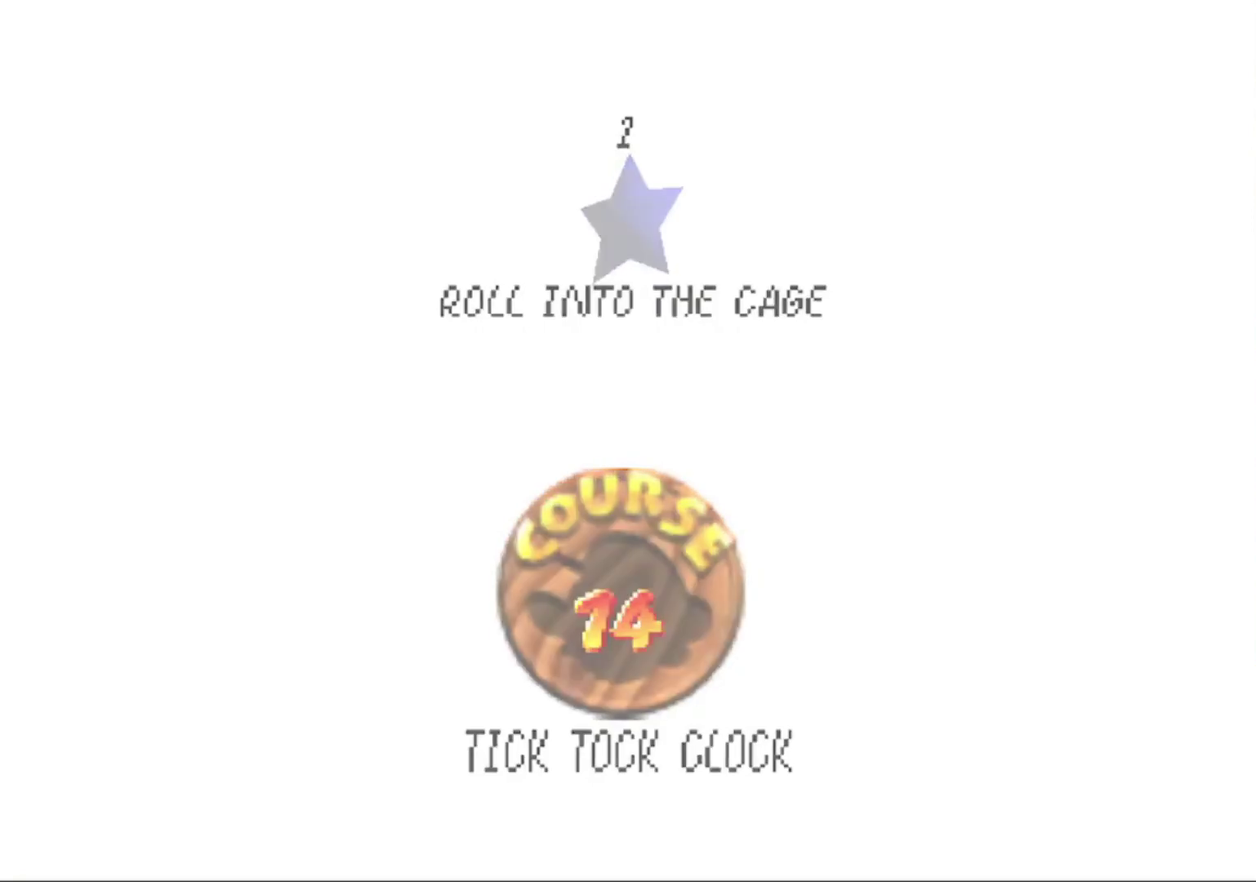
{"buttons": [], "left_stick": "center", "events": [[67, "A", "up"]]}
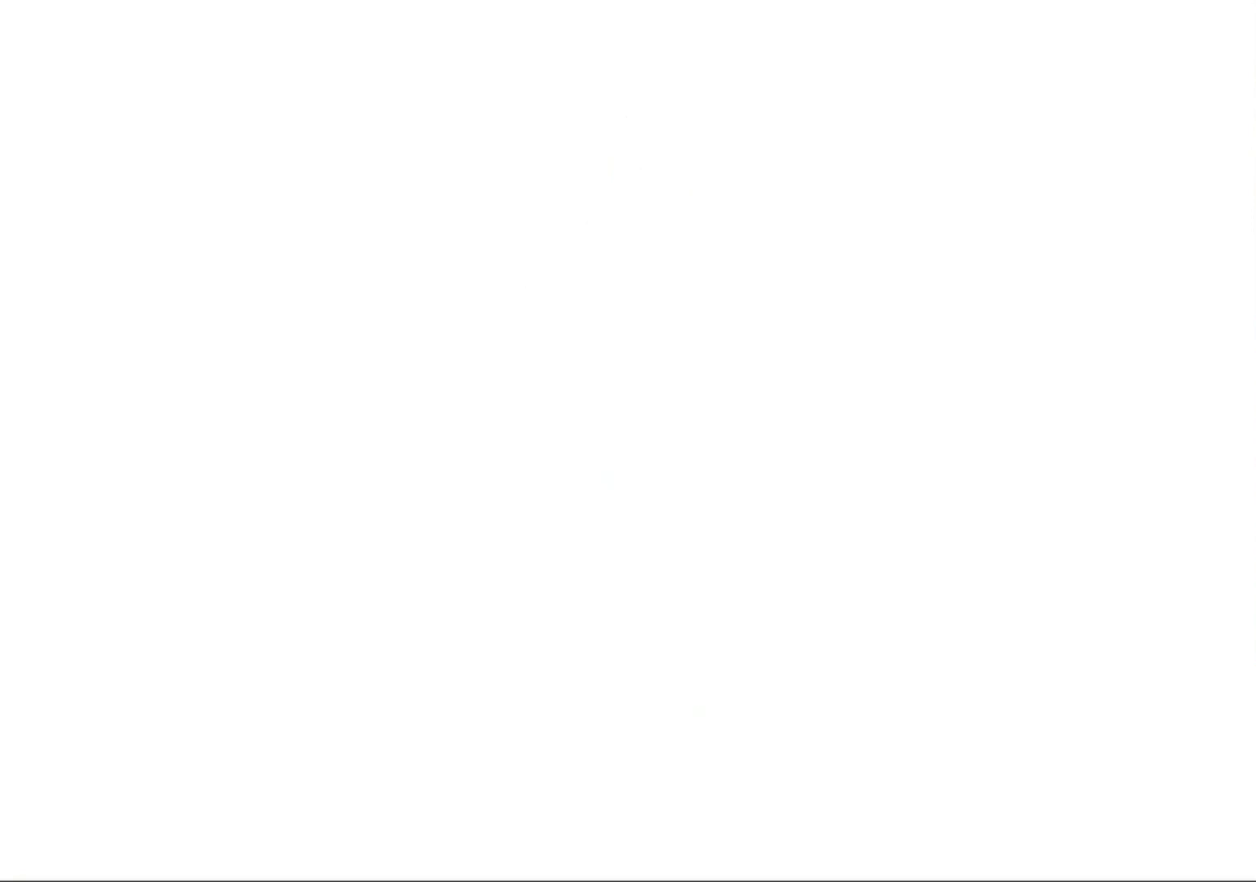
{"buttons": ["C_DOWN"], "left_stick": "center", "events": [[333, "C_RIGHT", "down"], [433, "C_DOWN", "down"], [433, "C_RIGHT", "up"]]}
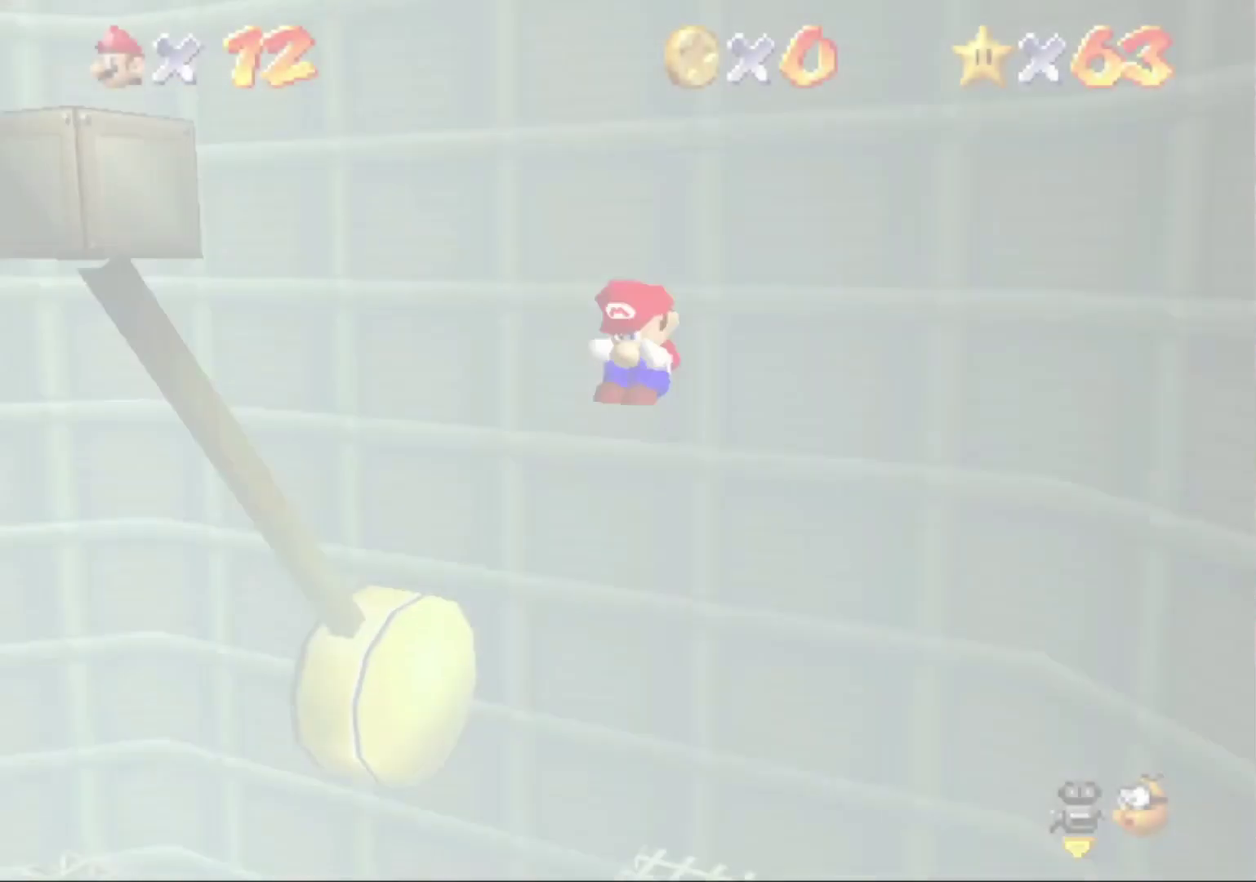
{"buttons": ["A"], "left_stick": "left", "events": [[67, "C_DOWN", "up"], [300, "left_stick", "left"], [400, "A", "down"]]}
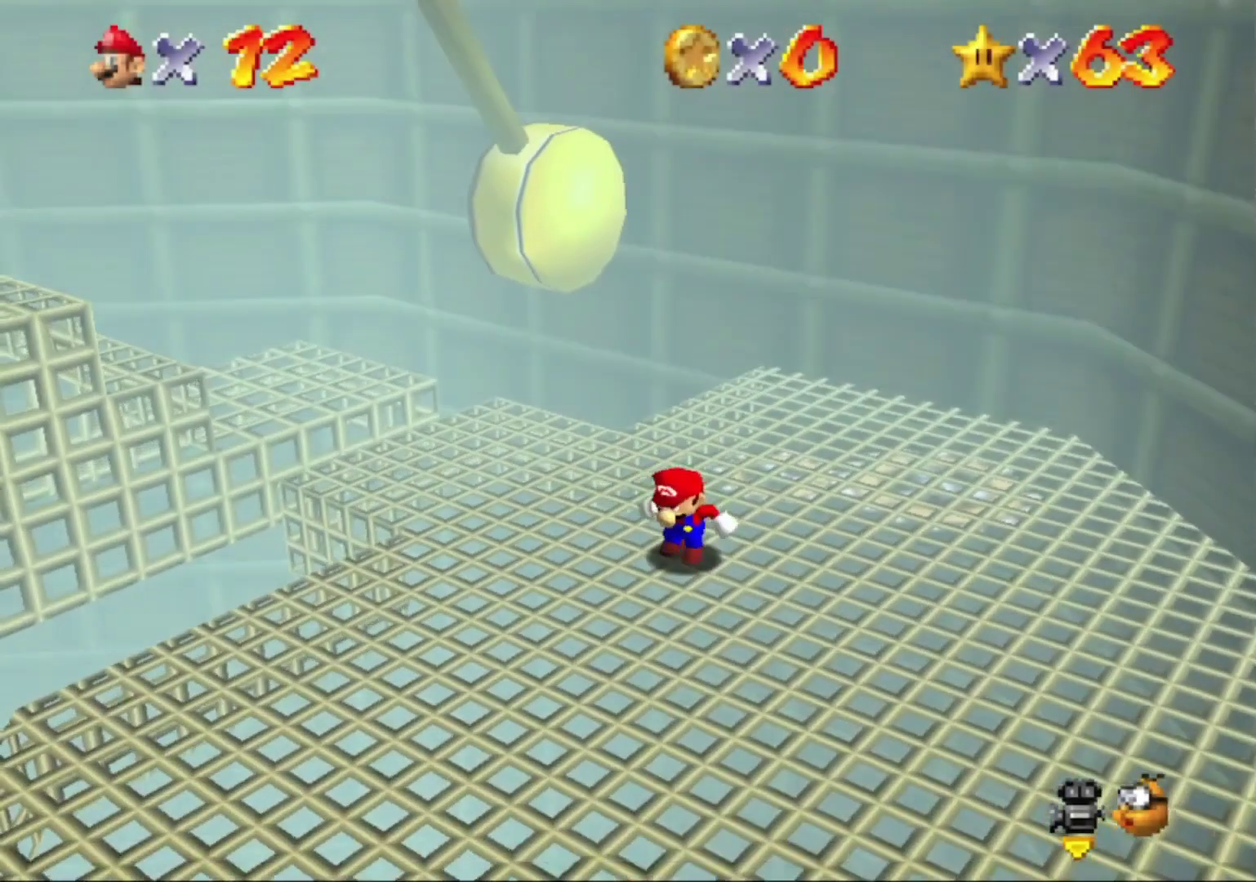
{"buttons": ["A"], "left_stick": "left", "events": []}
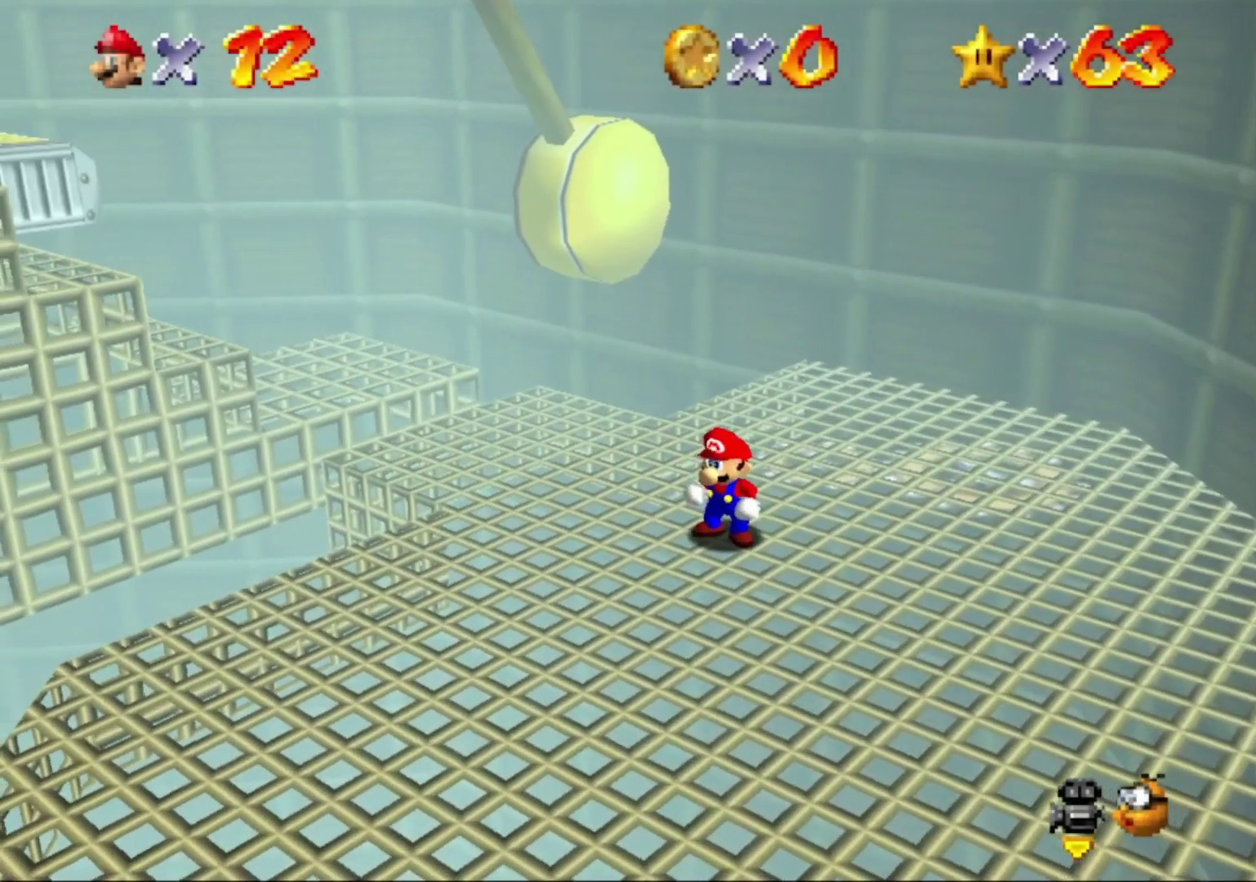
{"buttons": [], "left_stick": "left", "events": [[167, "B", "down"], [333, "A", "up"], [333, "B", "up"]]}
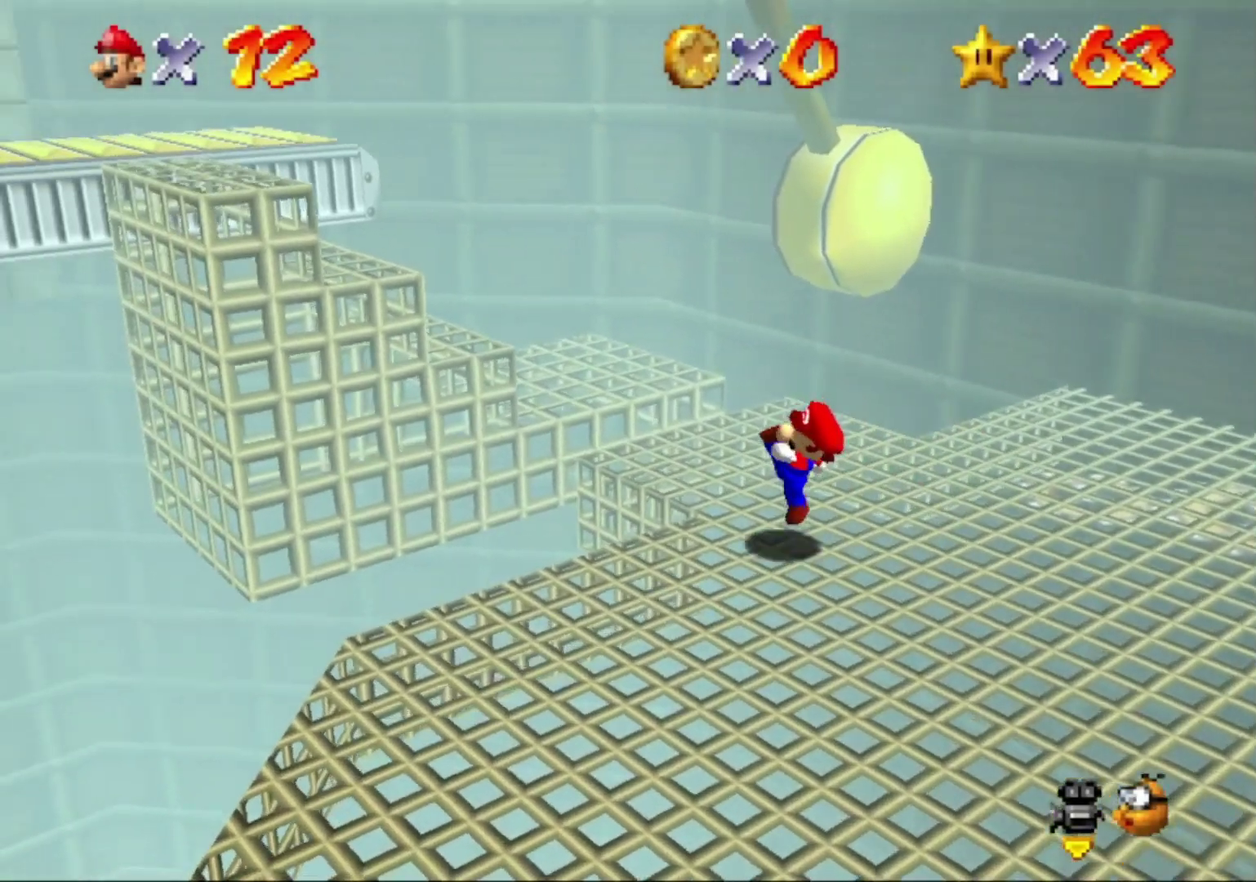
{"buttons": ["A", "B"], "left_stick": "up-left", "events": [[100, "A", "down"], [367, "left_stick", "up-left"], [467, "B", "down"]]}